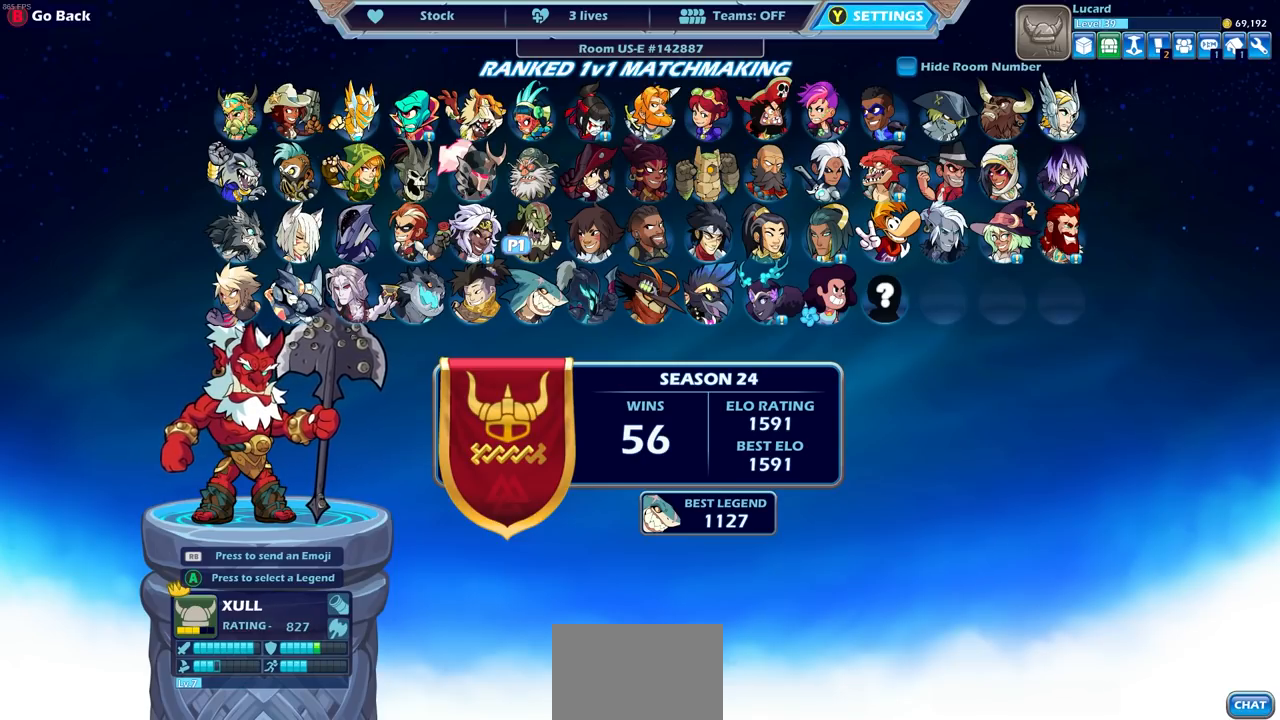
Gameplay with a controller (PlayStation layout); each line is a JSON object with the inputs held at the frame after it. "events" lists button and stick changes between this image and that frame as [ms after this image, input, new state], when the widget could be followed in between.
{"buttons": ["DPAD_LEFT"], "left_stick": "center", "right_stick": "center", "events": [[67, "DPAD_DOWN", "up"], [233, "DPAD_LEFT", "down"]]}
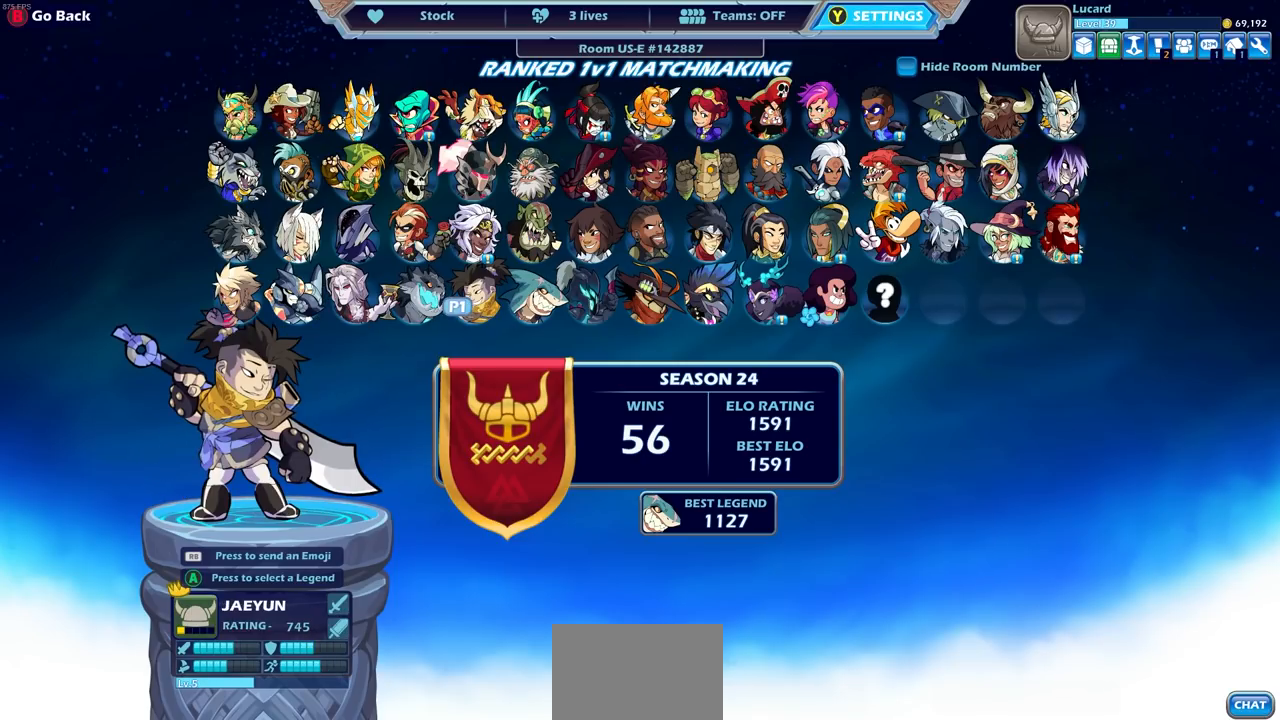
{"buttons": [], "left_stick": "center", "right_stick": "center", "events": [[467, "DPAD_LEFT", "up"]]}
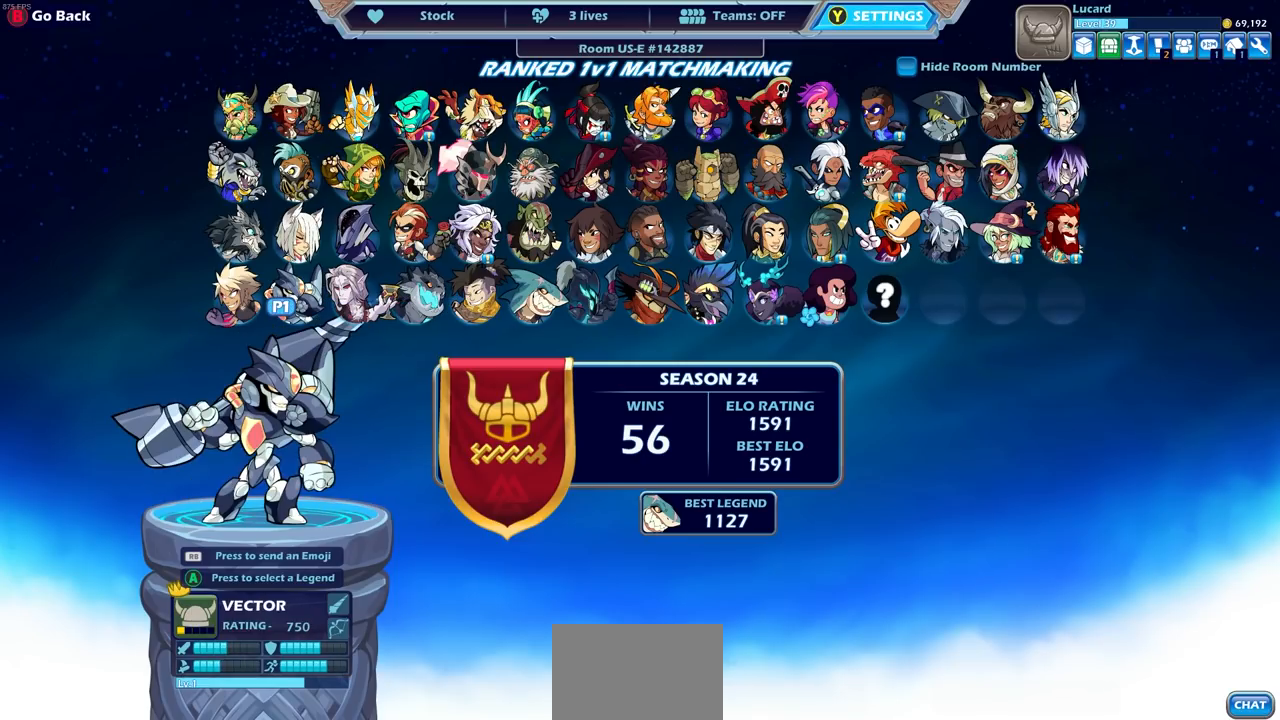
{"buttons": [], "left_stick": "center", "right_stick": "center", "events": [[267, "DPAD_LEFT", "down"], [367, "DPAD_LEFT", "up"]]}
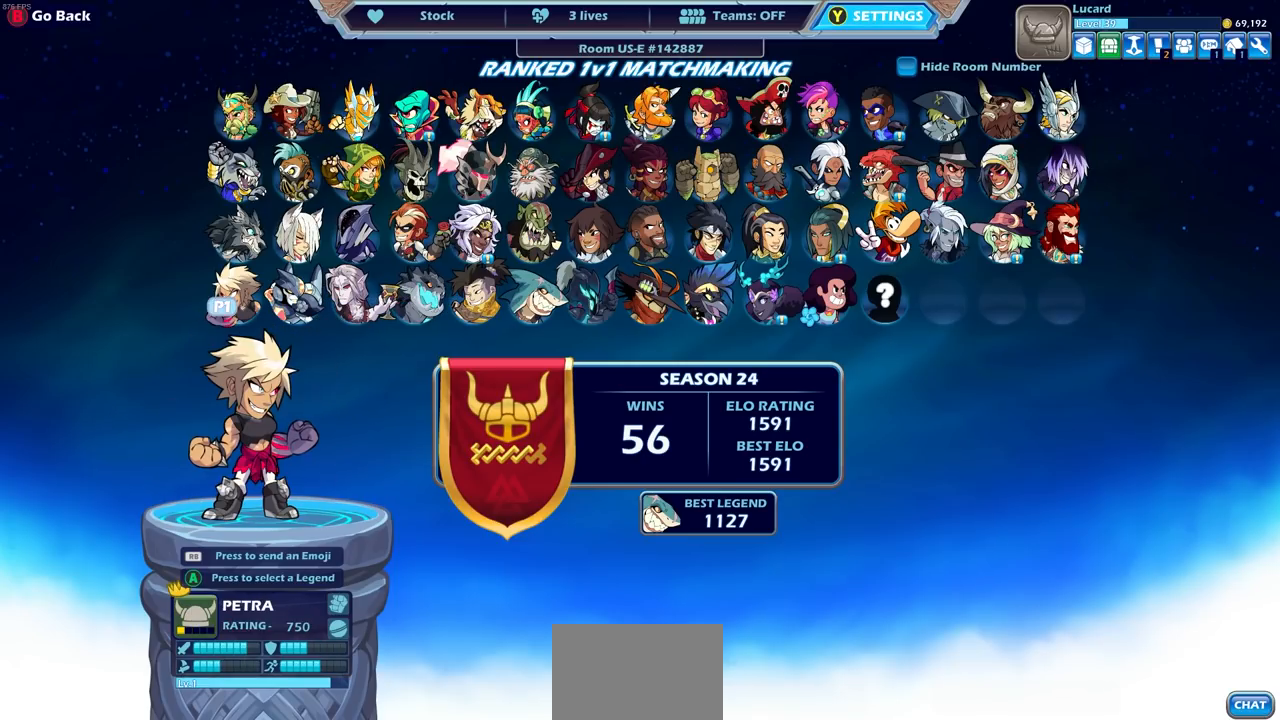
{"buttons": ["DPAD_RIGHT"], "left_stick": "center", "right_stick": "center", "events": [[117, "DPAD_RIGHT", "down"]]}
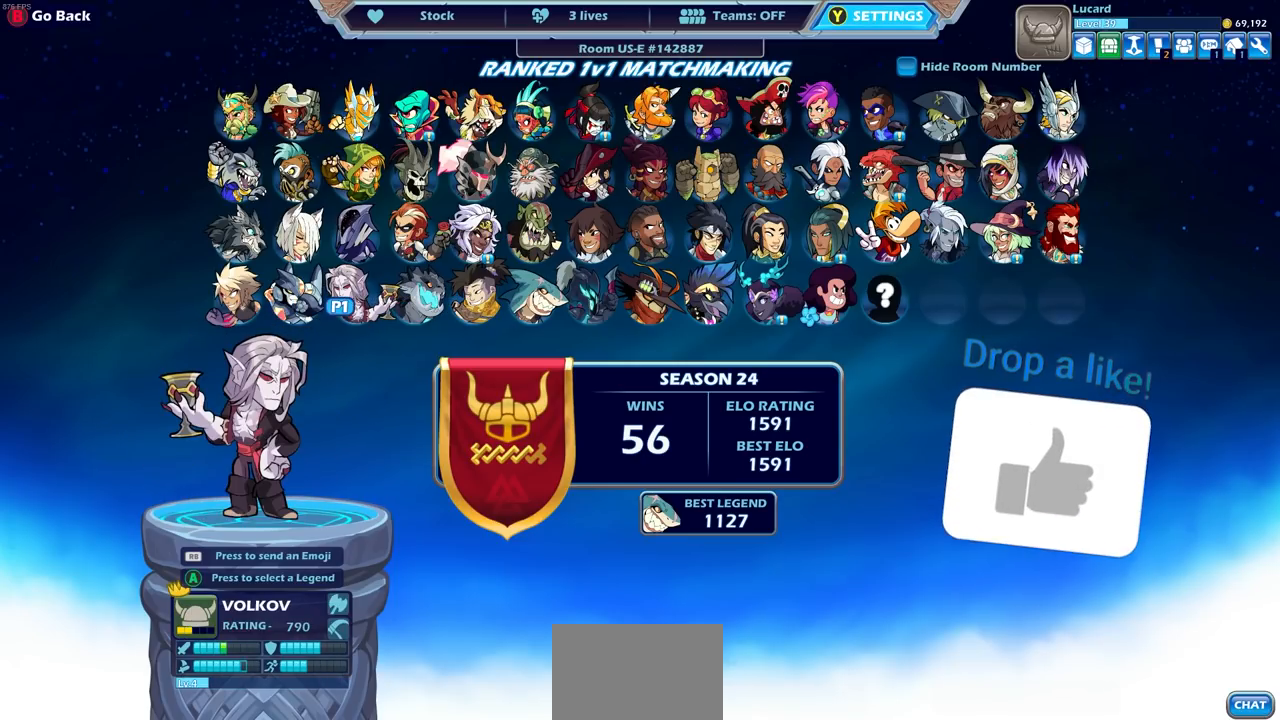
{"buttons": ["DPAD_RIGHT"], "left_stick": "center", "right_stick": "center", "events": []}
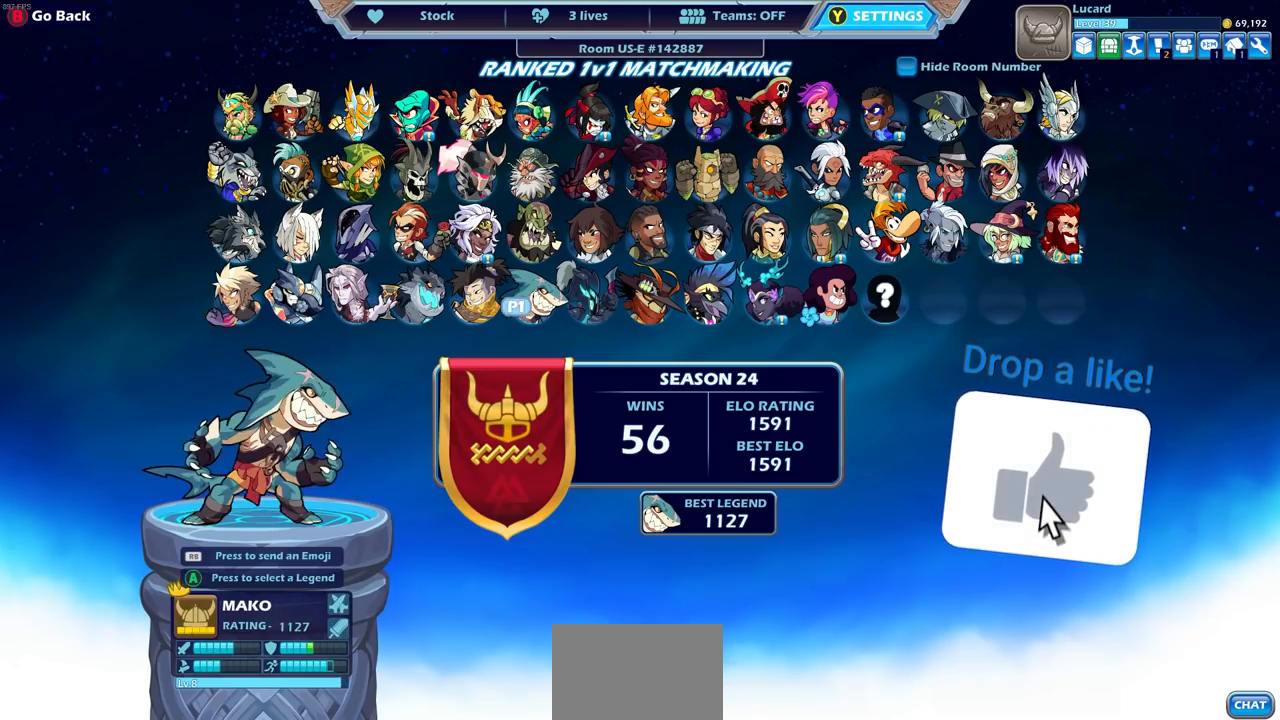
{"buttons": ["DPAD_RIGHT"], "left_stick": "center", "right_stick": "center", "events": []}
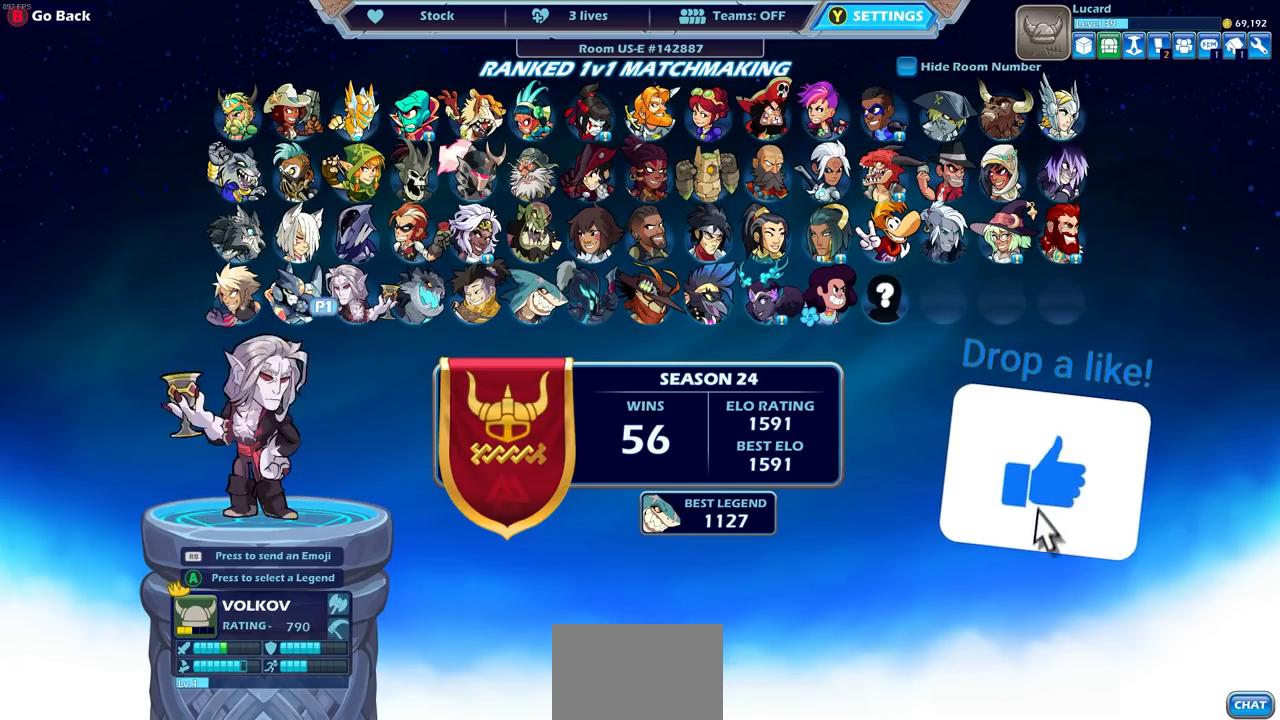
{"buttons": ["DPAD_RIGHT"], "left_stick": "center", "right_stick": "center", "events": []}
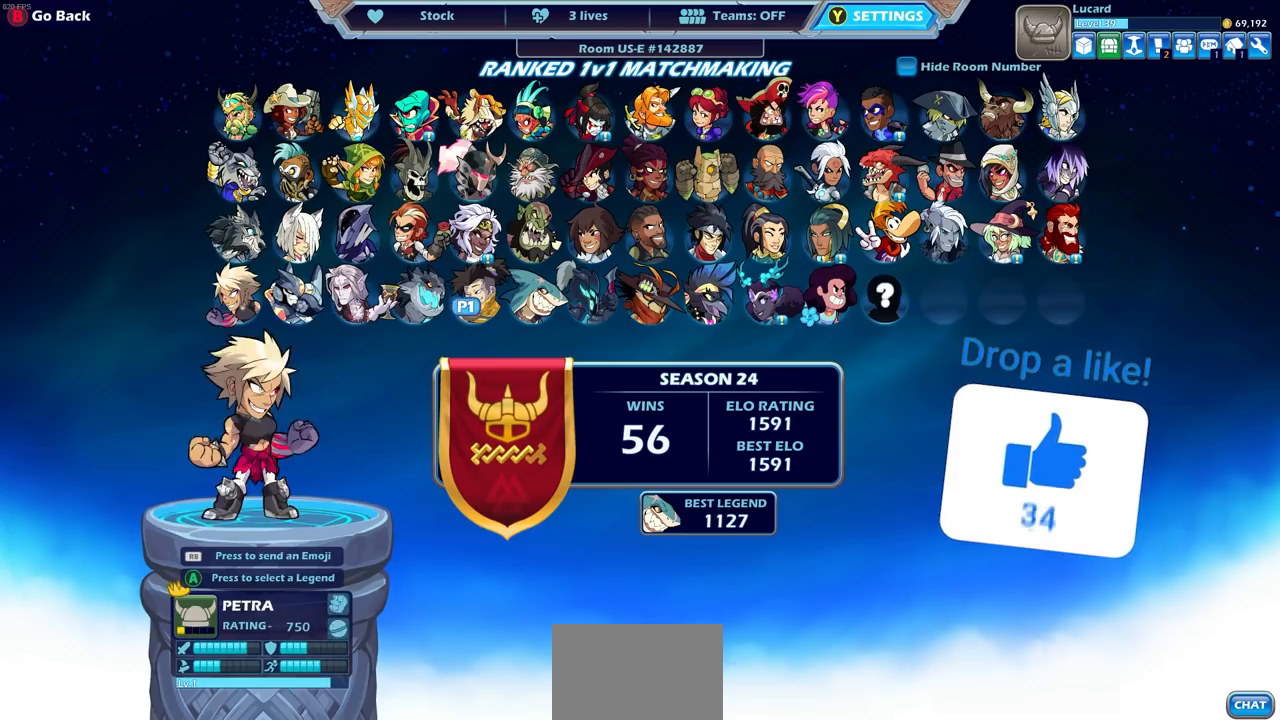
{"buttons": [], "left_stick": "center", "right_stick": "center", "events": [[33, "DPAD_RIGHT", "up"]]}
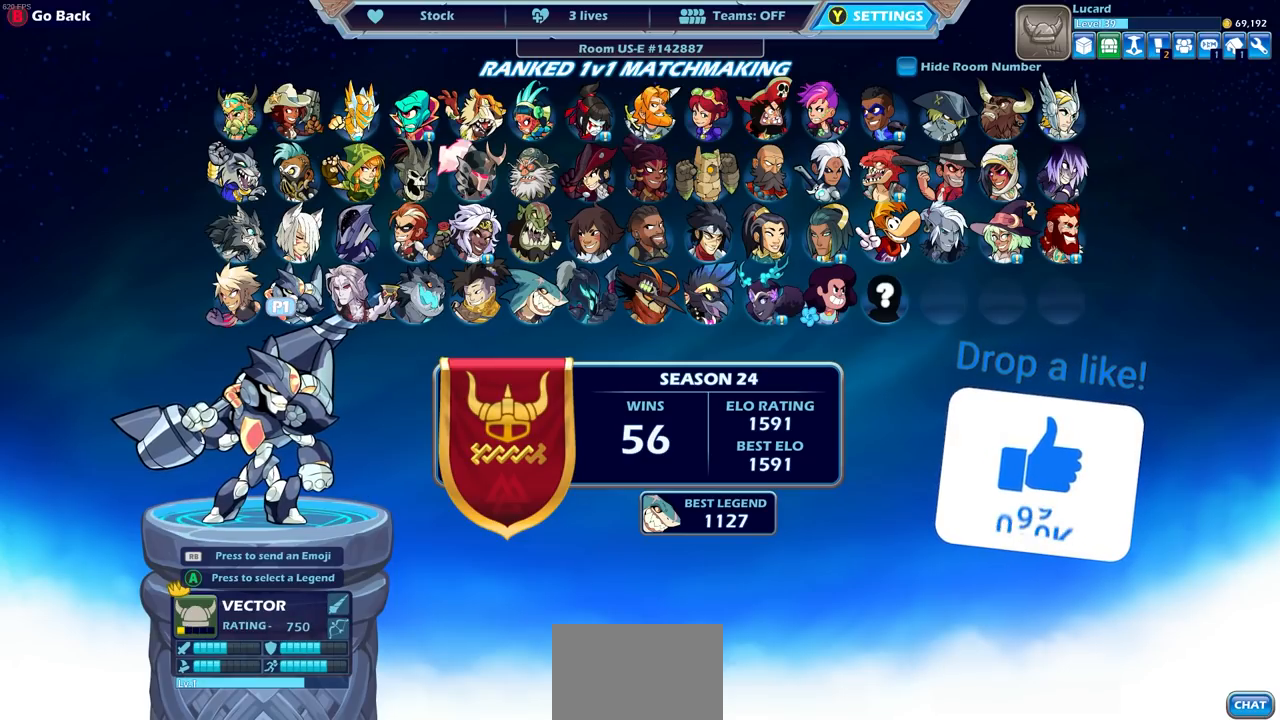
{"buttons": [], "left_stick": "center", "right_stick": "center", "events": []}
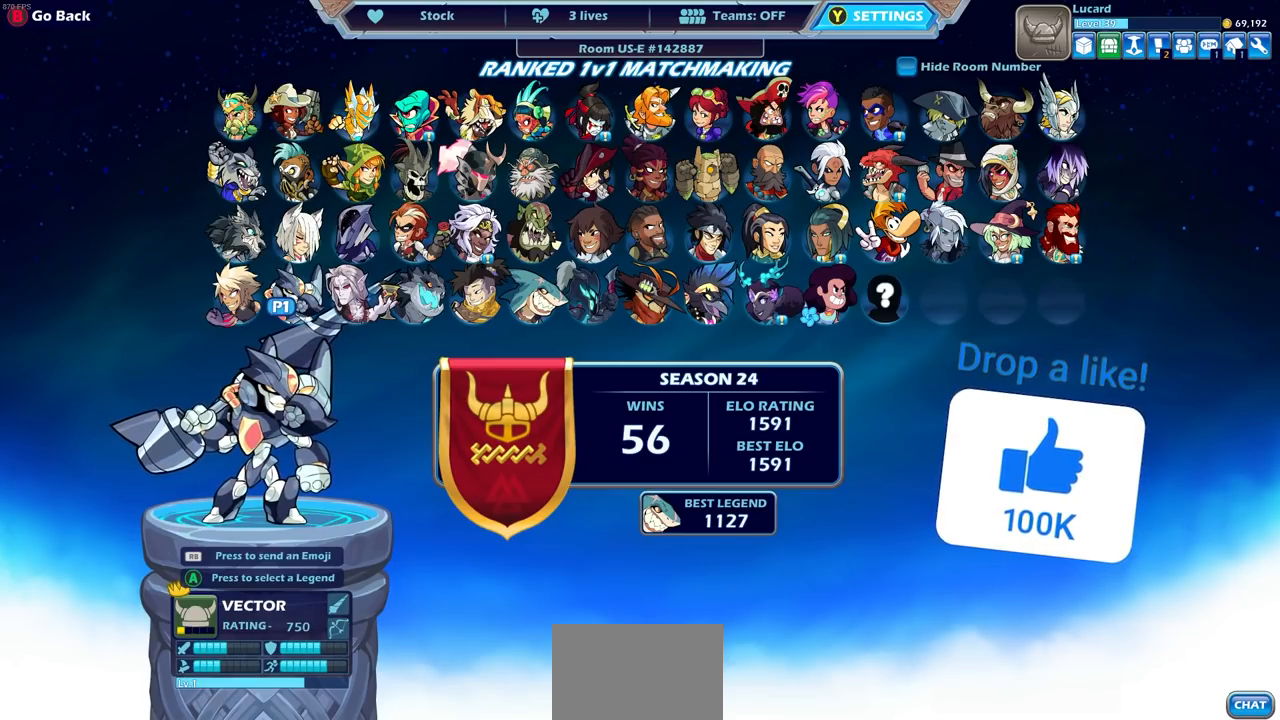
{"buttons": [], "left_stick": "center", "right_stick": "center", "events": []}
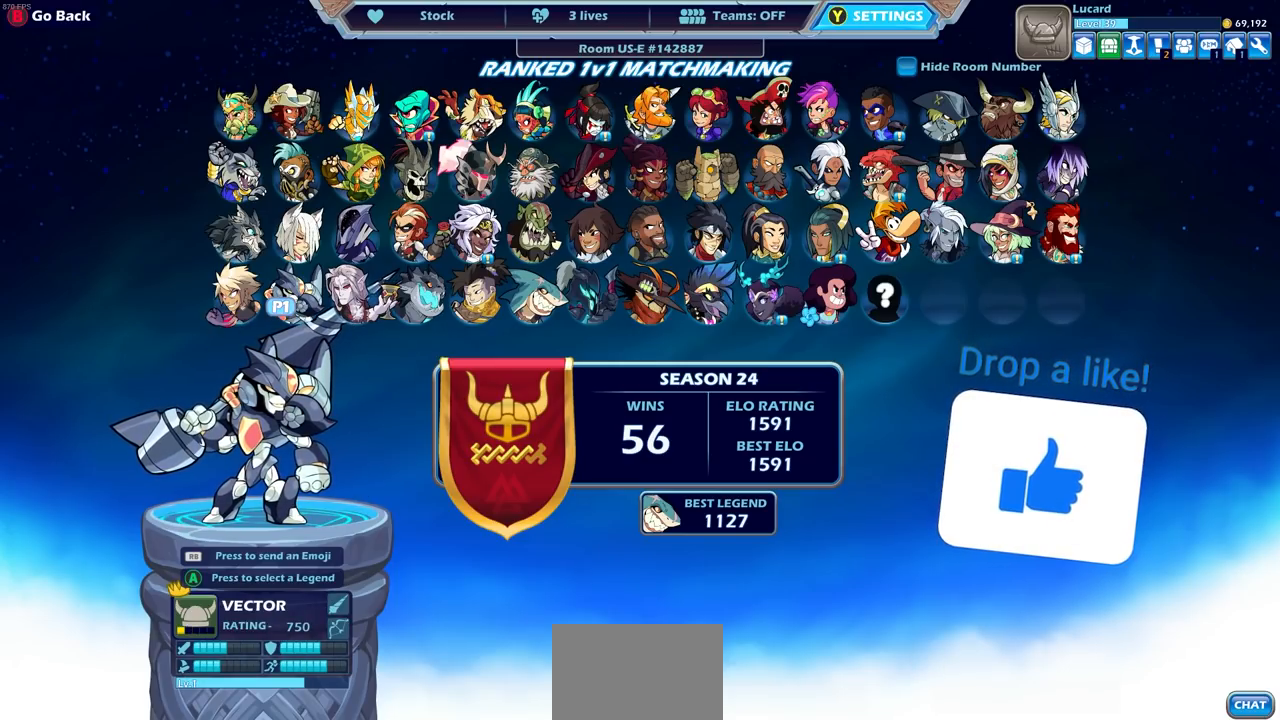
{"buttons": [], "left_stick": "center", "right_stick": "center", "events": []}
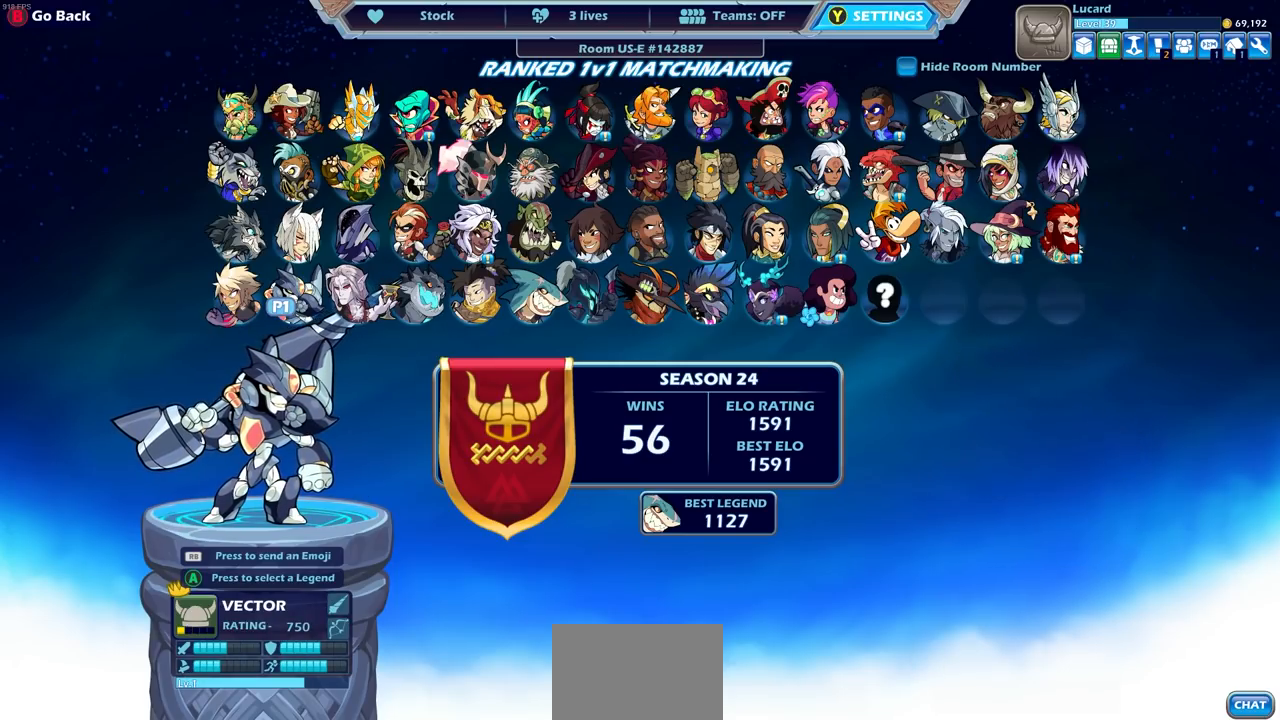
{"buttons": [], "left_stick": "center", "right_stick": "center", "events": []}
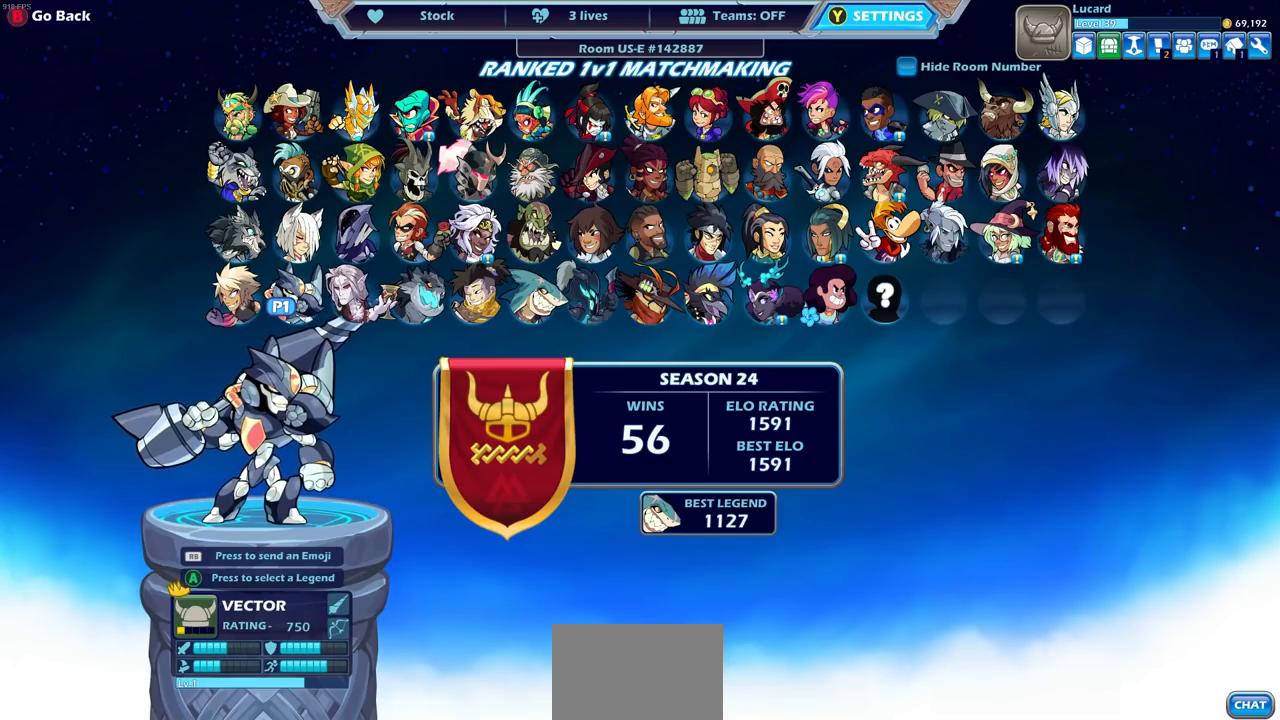
{"buttons": ["DPAD_RIGHT"], "left_stick": "center", "right_stick": "center"}
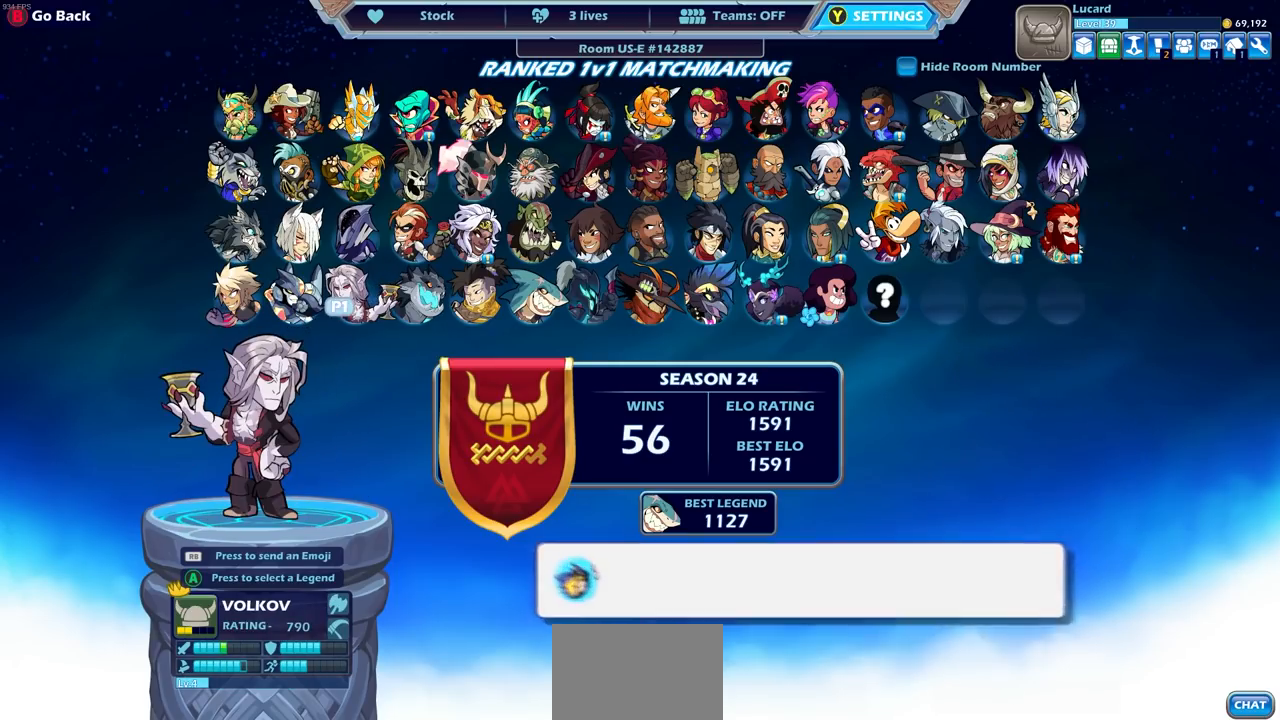
{"buttons": [], "left_stick": "center", "right_stick": "center", "events": [[17, "DPAD_RIGHT", "up"], [133, "DPAD_RIGHT", "down"], [183, "DPAD_RIGHT", "up"], [283, "DPAD_RIGHT", "down"], [350, "DPAD_RIGHT", "up"], [433, "DPAD_RIGHT", "down"], [483, "DPAD_RIGHT", "up"]]}
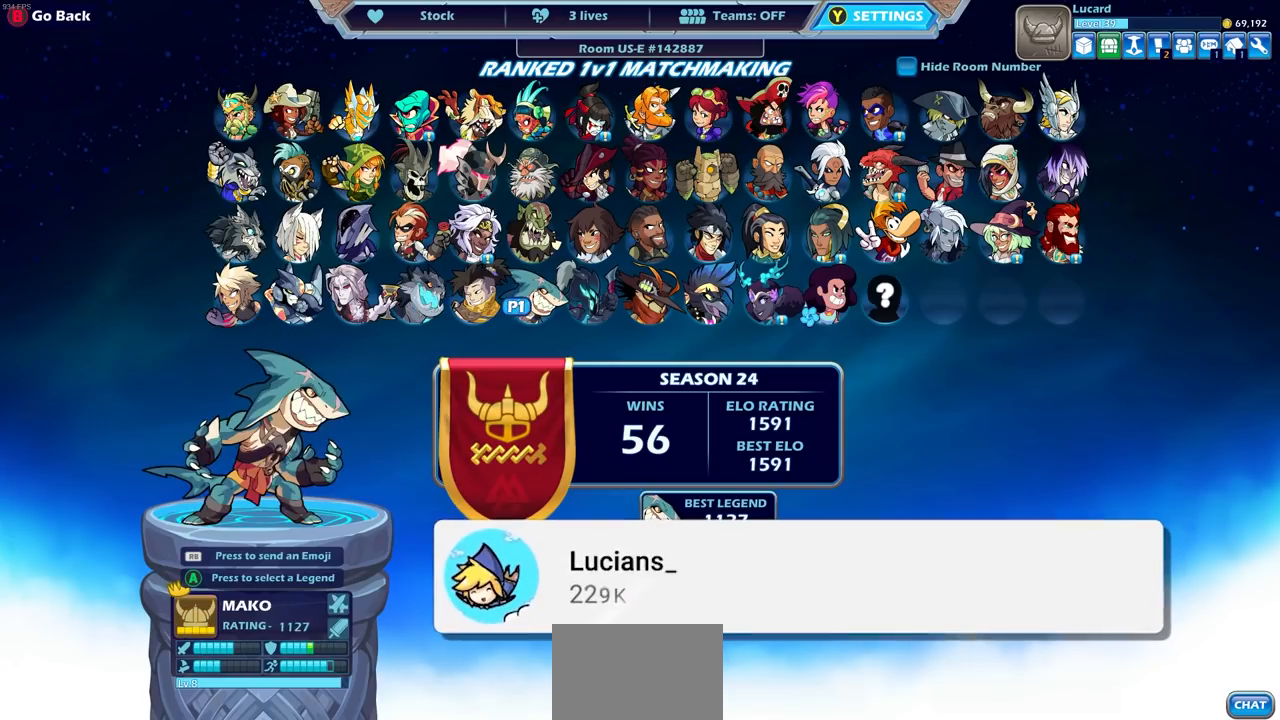
{"buttons": ["L2", "R2"], "left_stick": "center", "right_stick": "center", "events": [[67, "DPAD_RIGHT", "down"], [133, "DPAD_RIGHT", "up"], [233, "DPAD_RIGHT", "down"], [283, "DPAD_RIGHT", "up"], [367, "DPAD_RIGHT", "down"], [400, "L2", "down"], [433, "DPAD_RIGHT", "up"], [500, "R2", "down"]]}